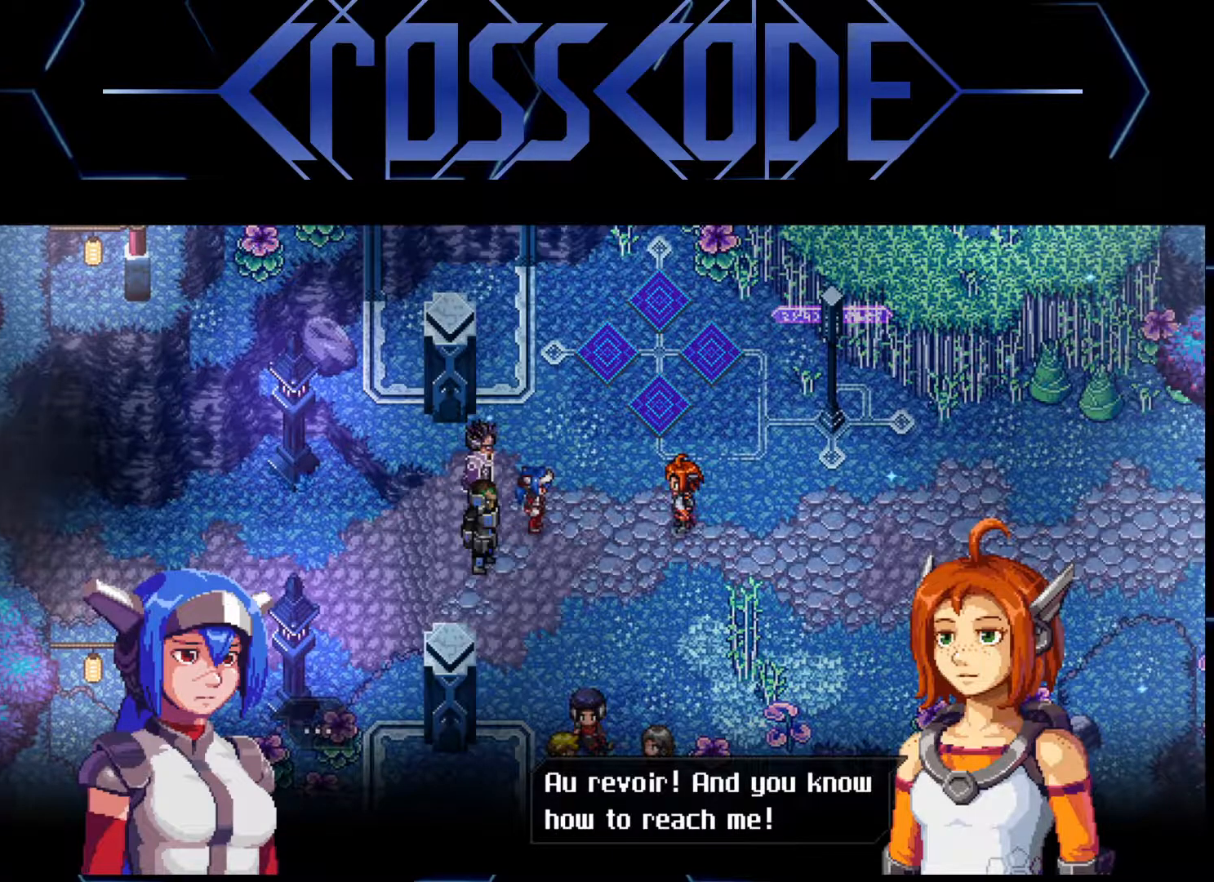
Gameplay with a controller (Xbox layout); each line is a JSON object with the inputs held at the frame after it. "events" lists button and stick changes between this image and that frame as [ms after this image, input, new state], when the widget could be followed in between.
{"buttons": [], "left_stick": "center", "right_stick": "center", "events": [[350, "A", "down"], [417, "A", "up"]]}
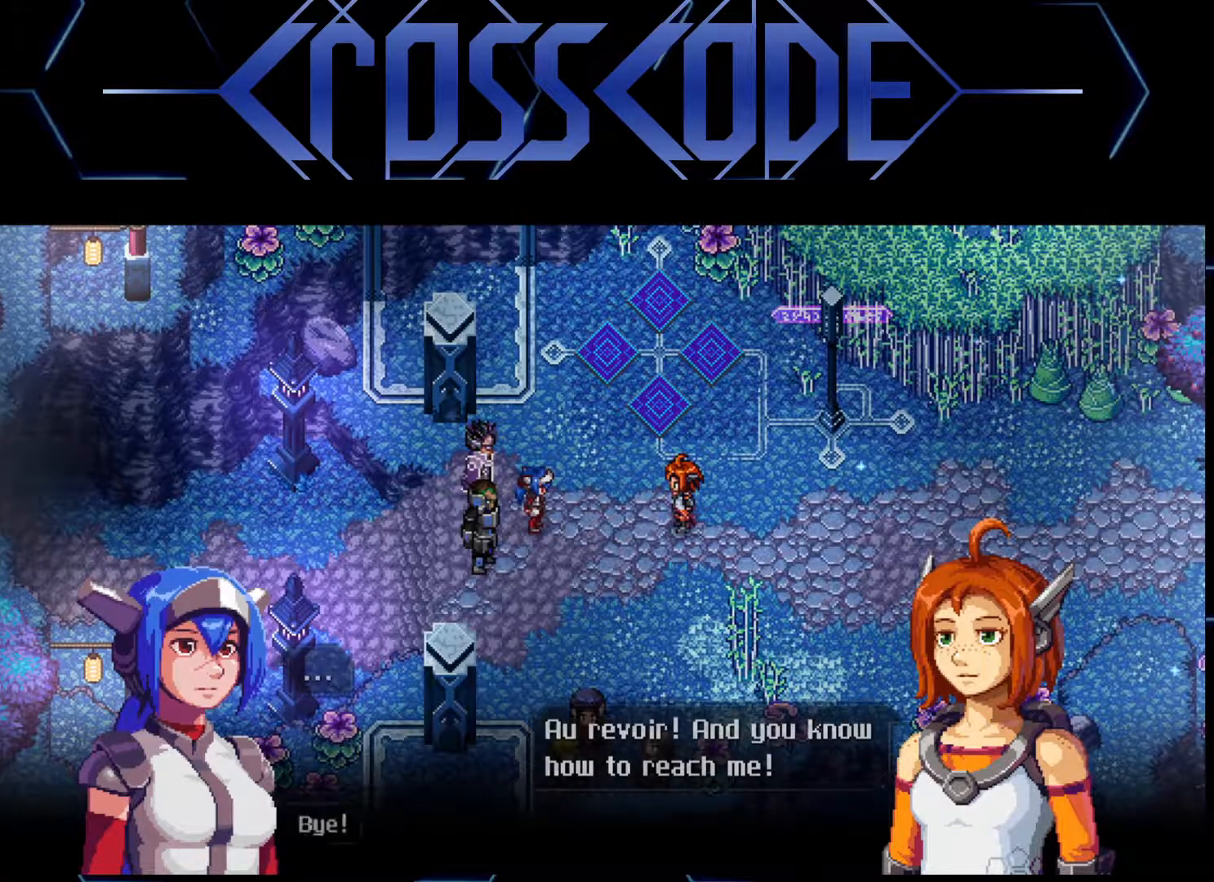
{"buttons": [], "left_stick": "center", "right_stick": "center", "events": []}
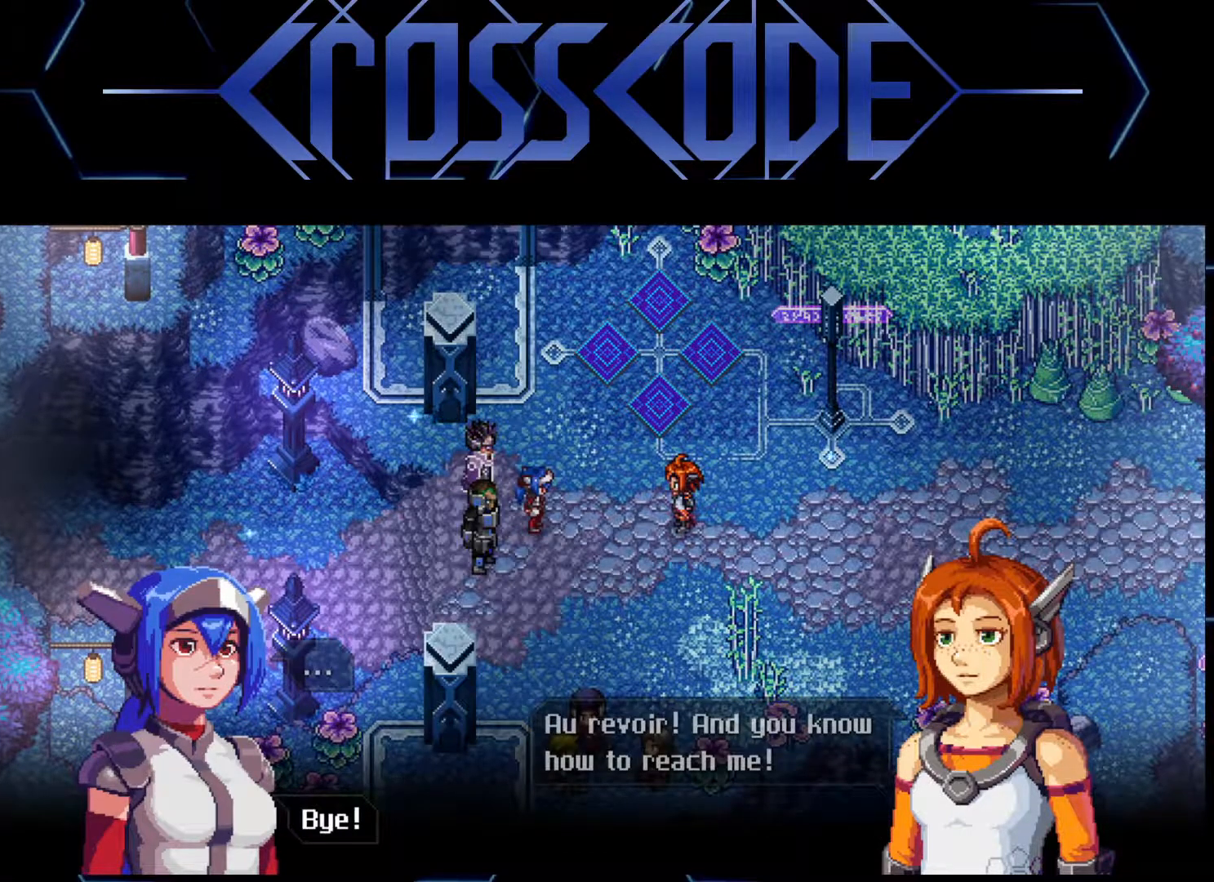
{"buttons": [], "left_stick": "center", "right_stick": "center", "events": []}
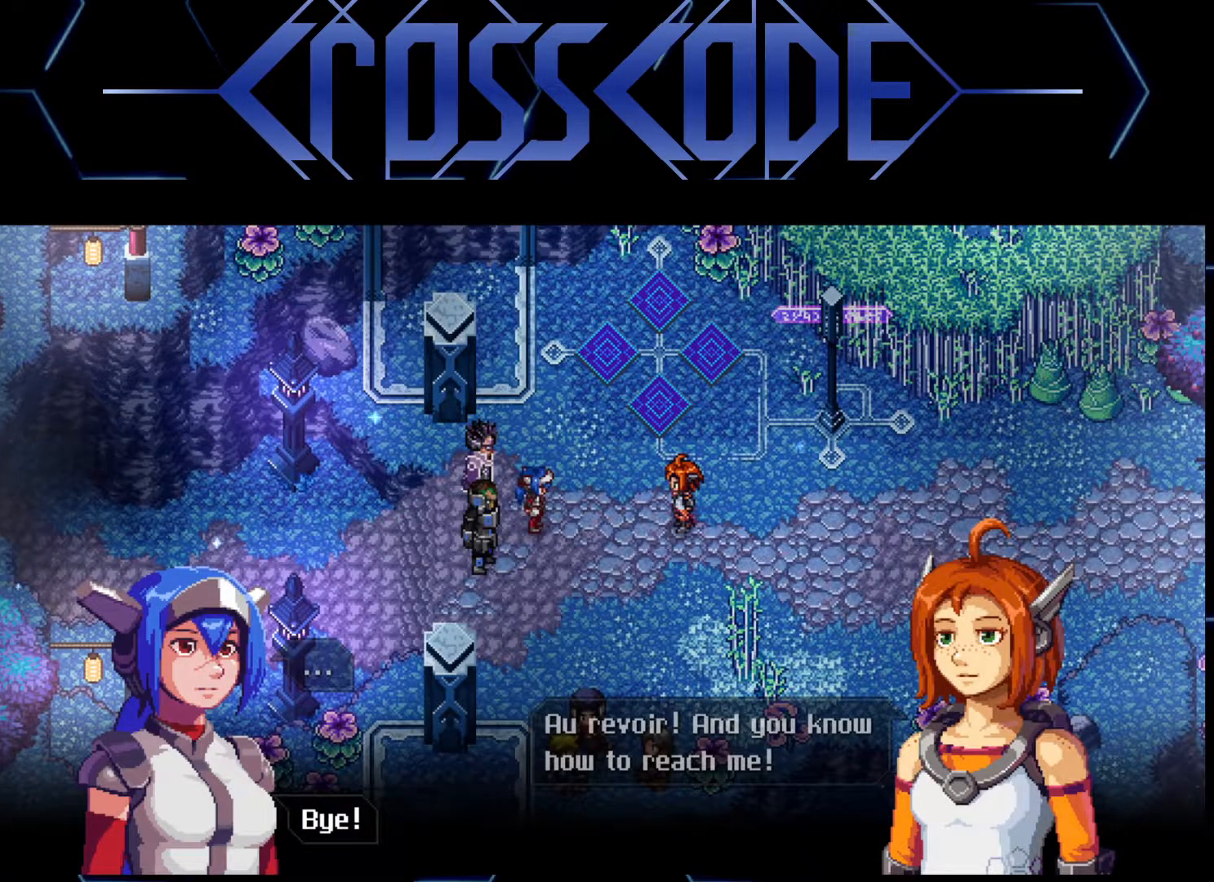
{"buttons": [], "left_stick": "center", "right_stick": "center", "events": [[167, "A", "down"], [250, "A", "up"]]}
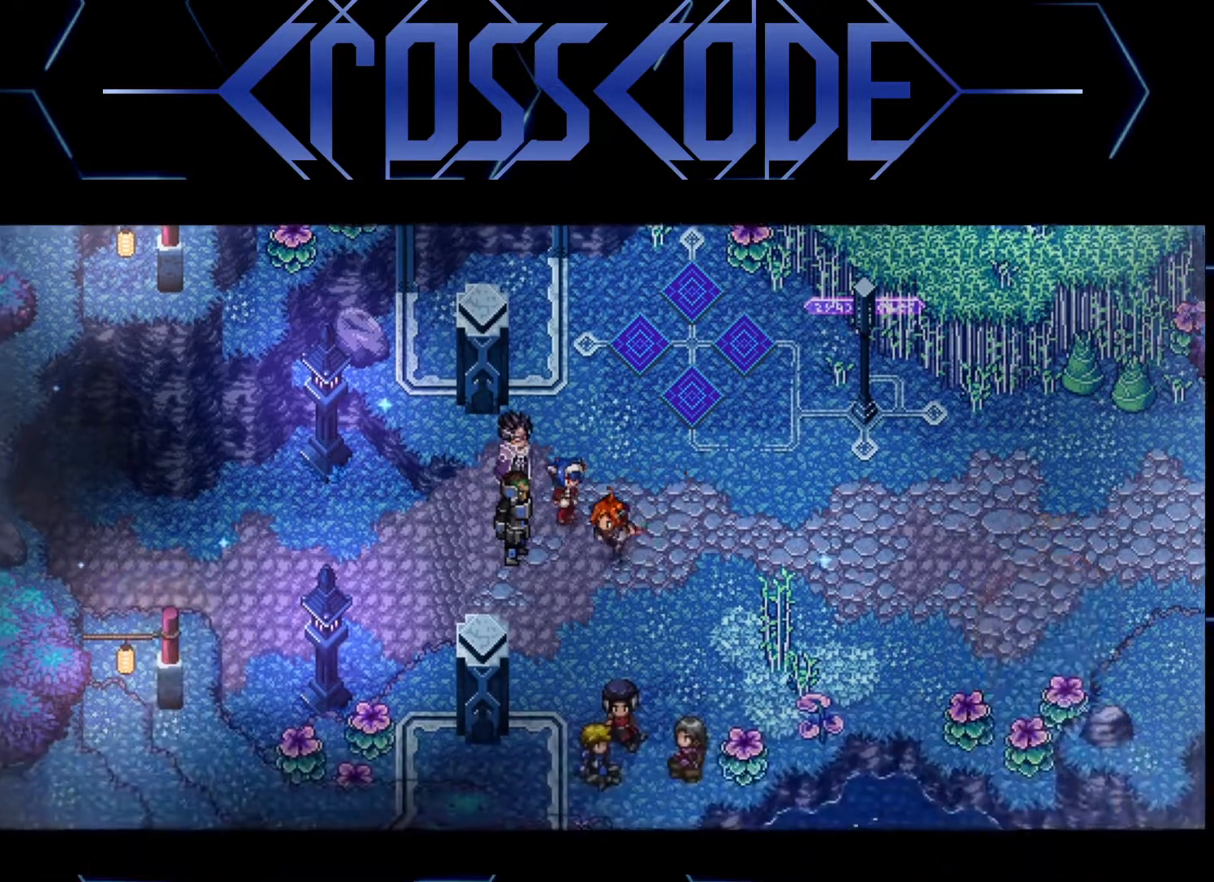
{"buttons": [], "left_stick": "center", "right_stick": "center", "events": []}
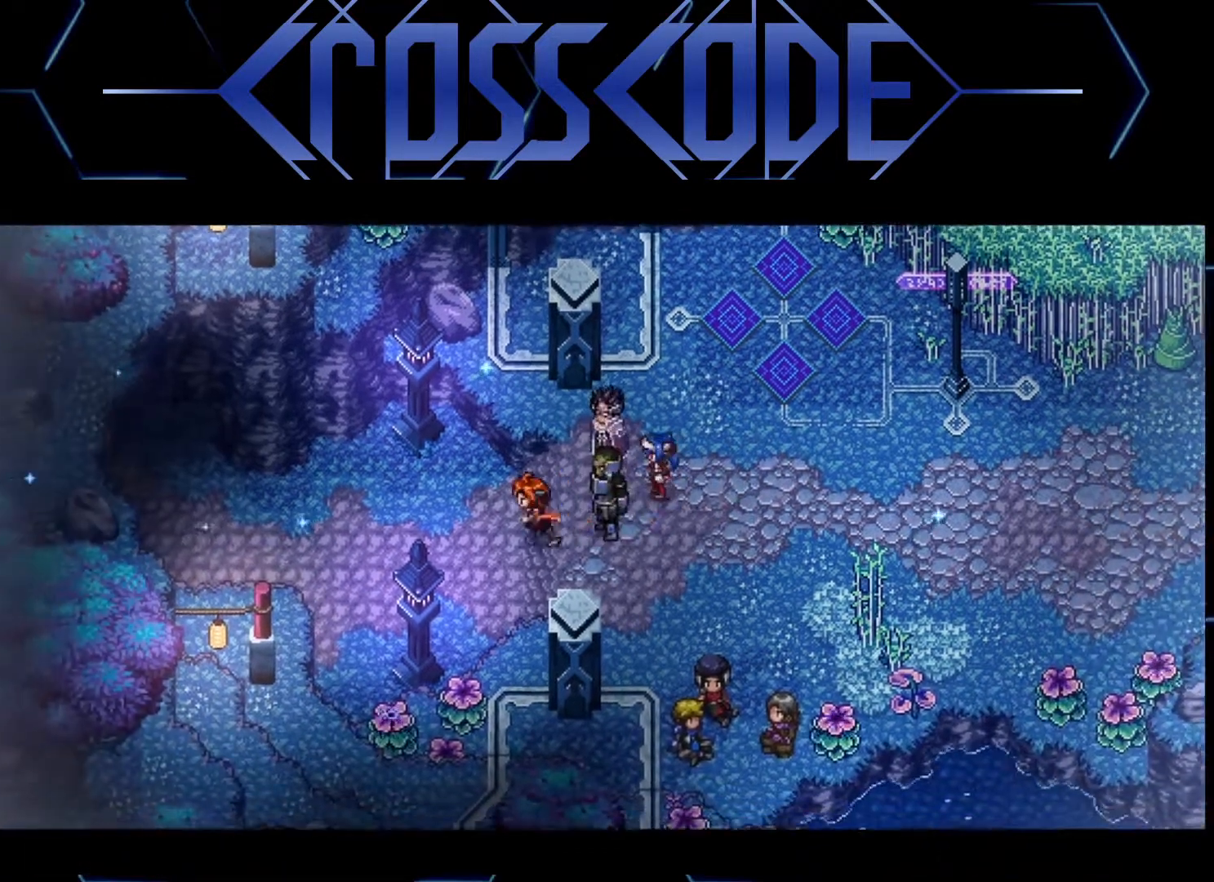
{"buttons": [], "left_stick": "center", "right_stick": "center", "events": []}
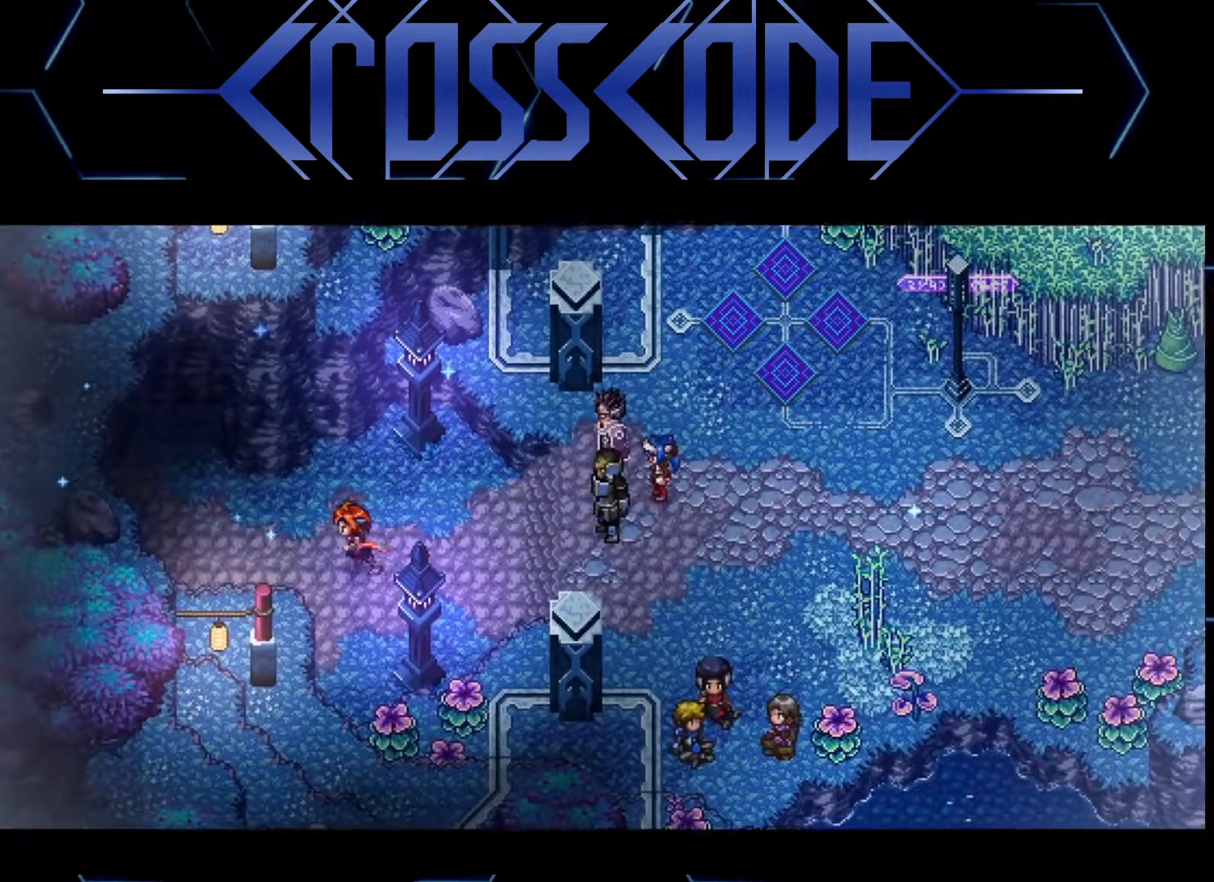
{"buttons": [], "left_stick": "center", "right_stick": "center", "events": []}
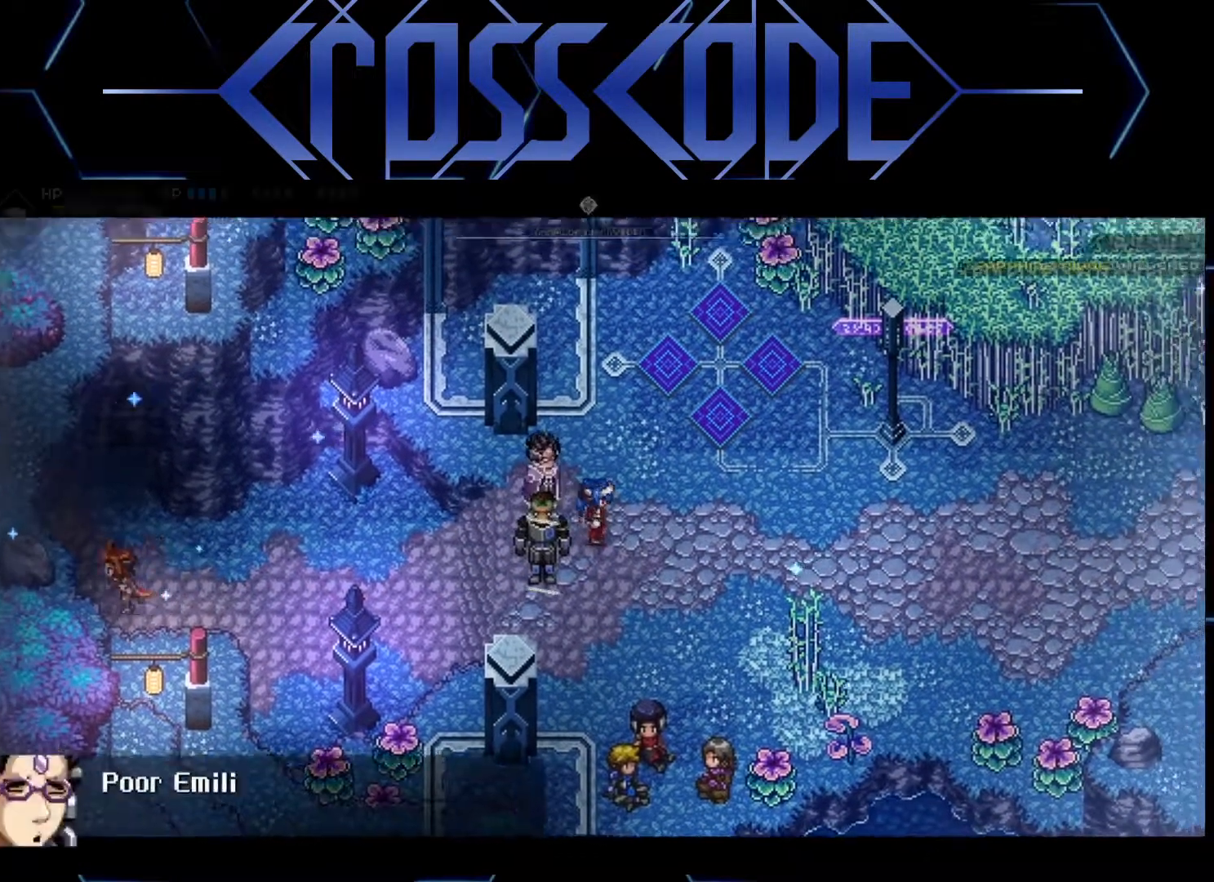
{"buttons": [], "left_stick": "center", "right_stick": "center", "events": []}
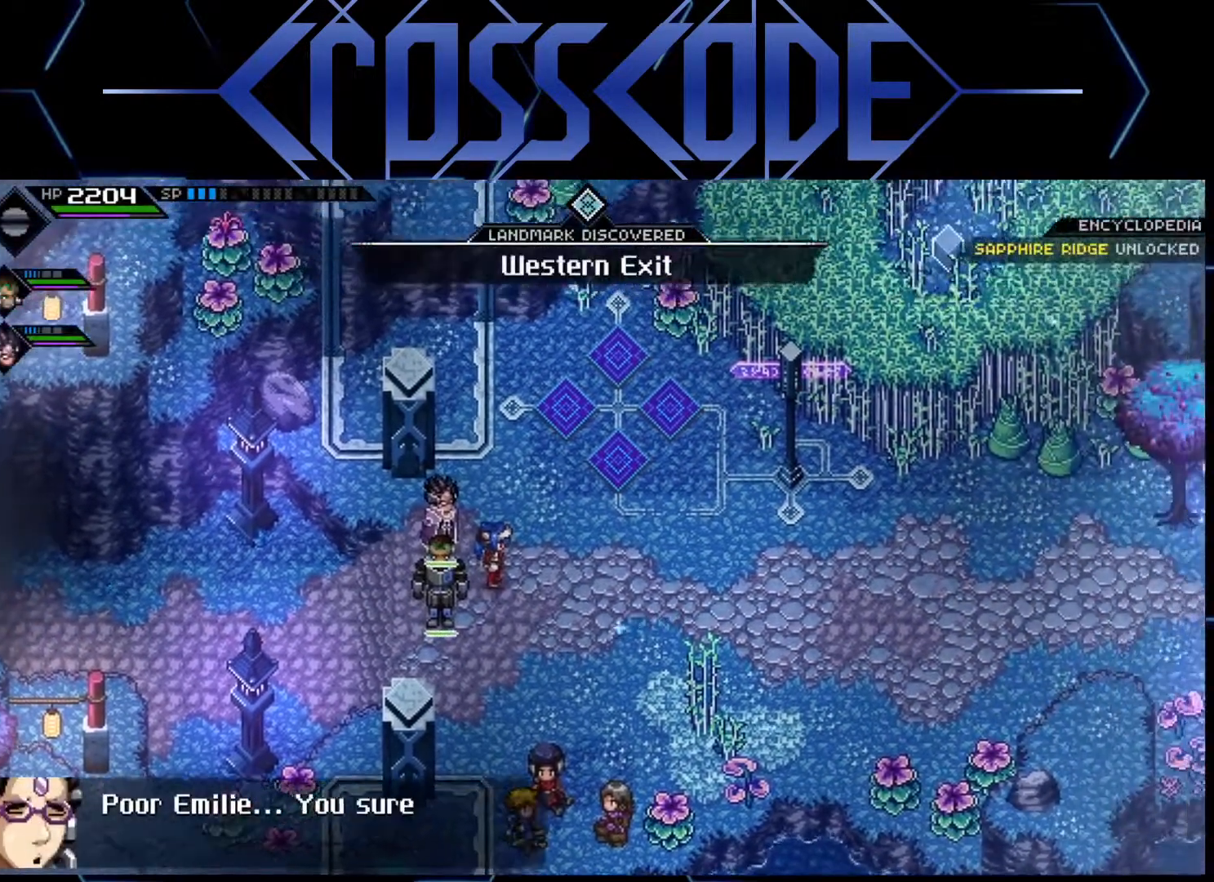
{"buttons": [], "left_stick": "center", "right_stick": "center", "events": []}
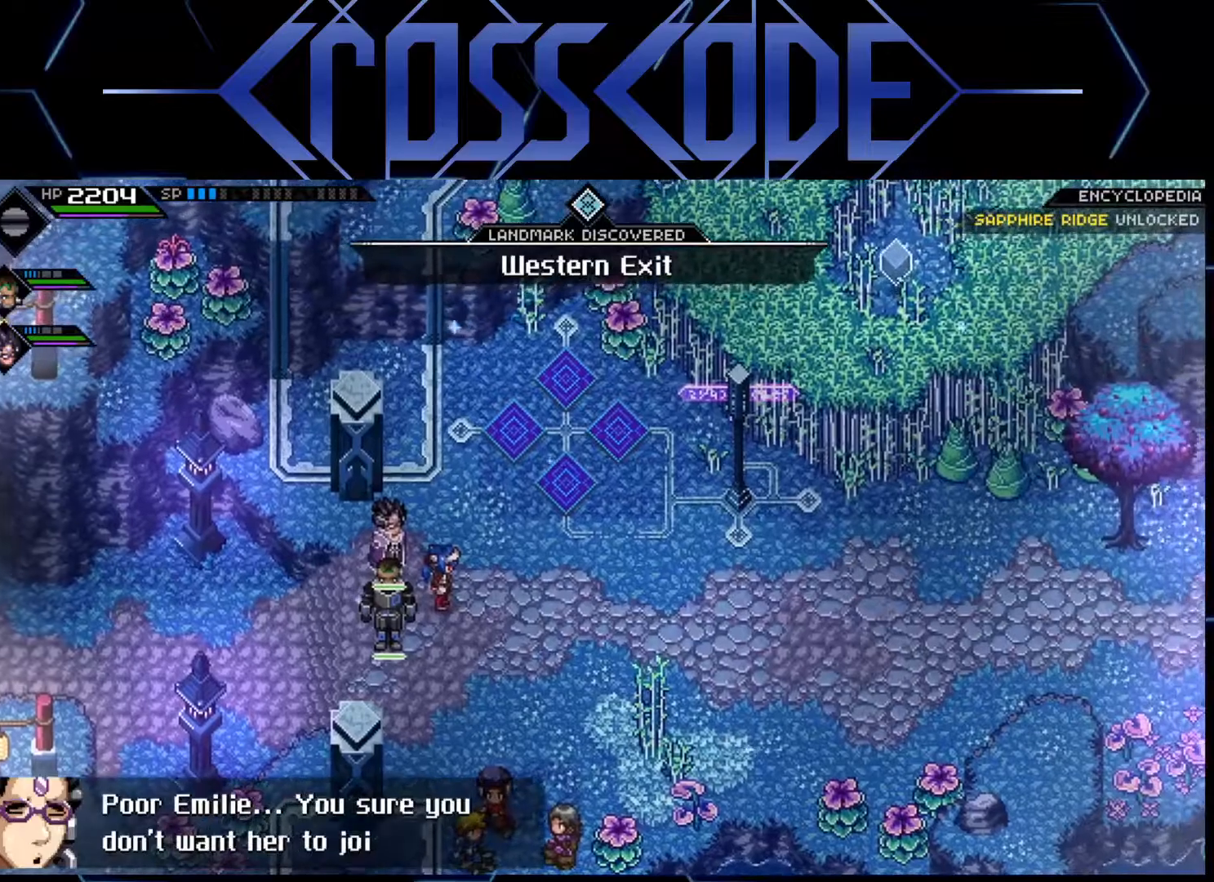
{"buttons": [], "left_stick": "center", "right_stick": "center", "events": []}
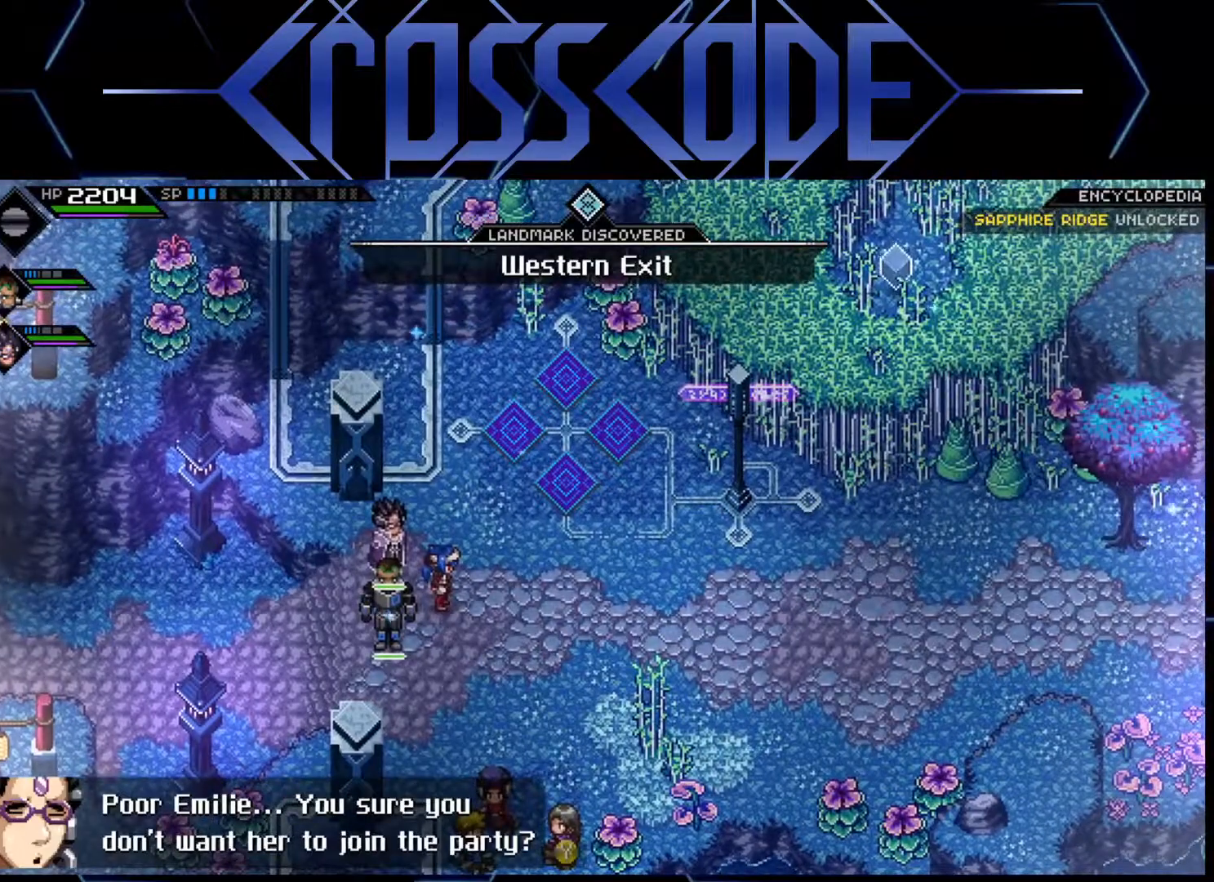
{"buttons": [], "left_stick": "right", "right_stick": "center", "events": [[500, "left_stick", "right"]]}
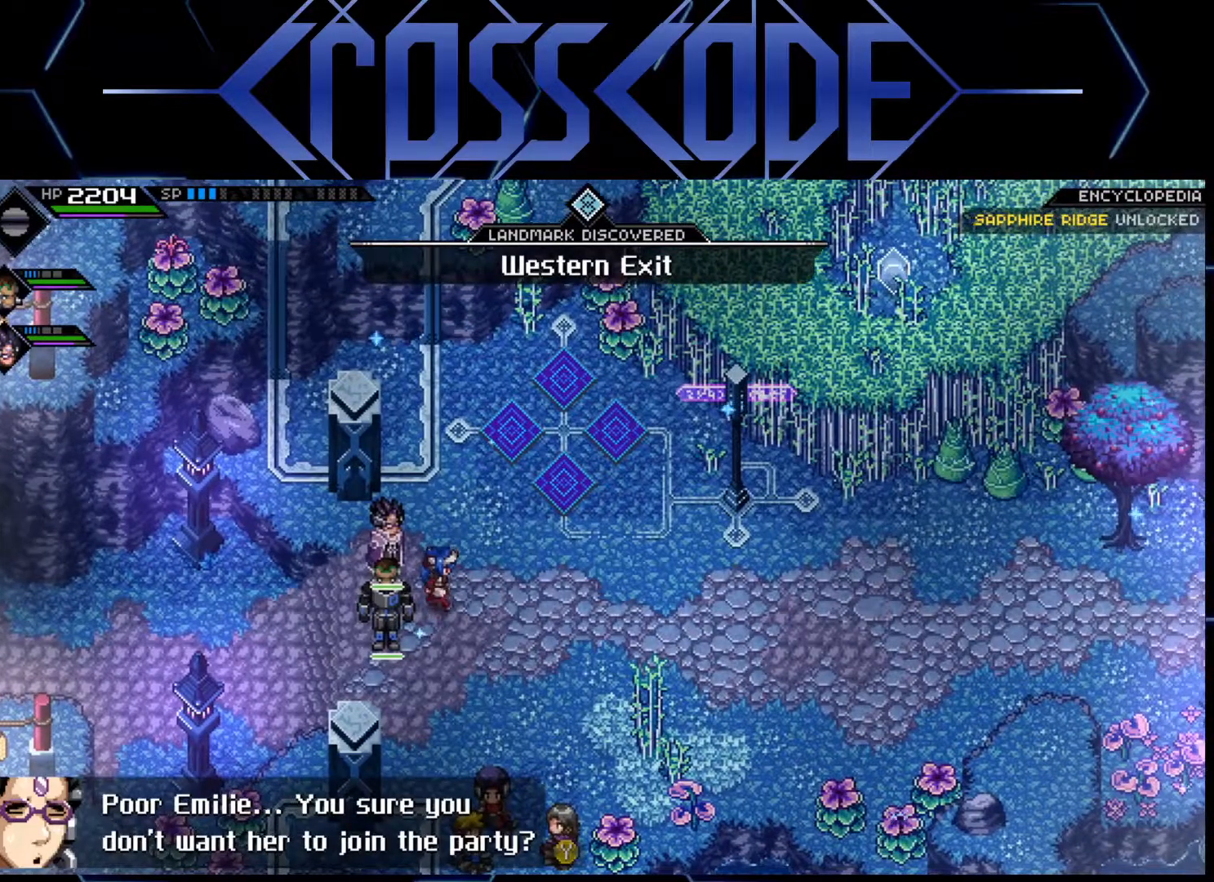
{"buttons": [], "left_stick": "right", "right_stick": "center", "events": []}
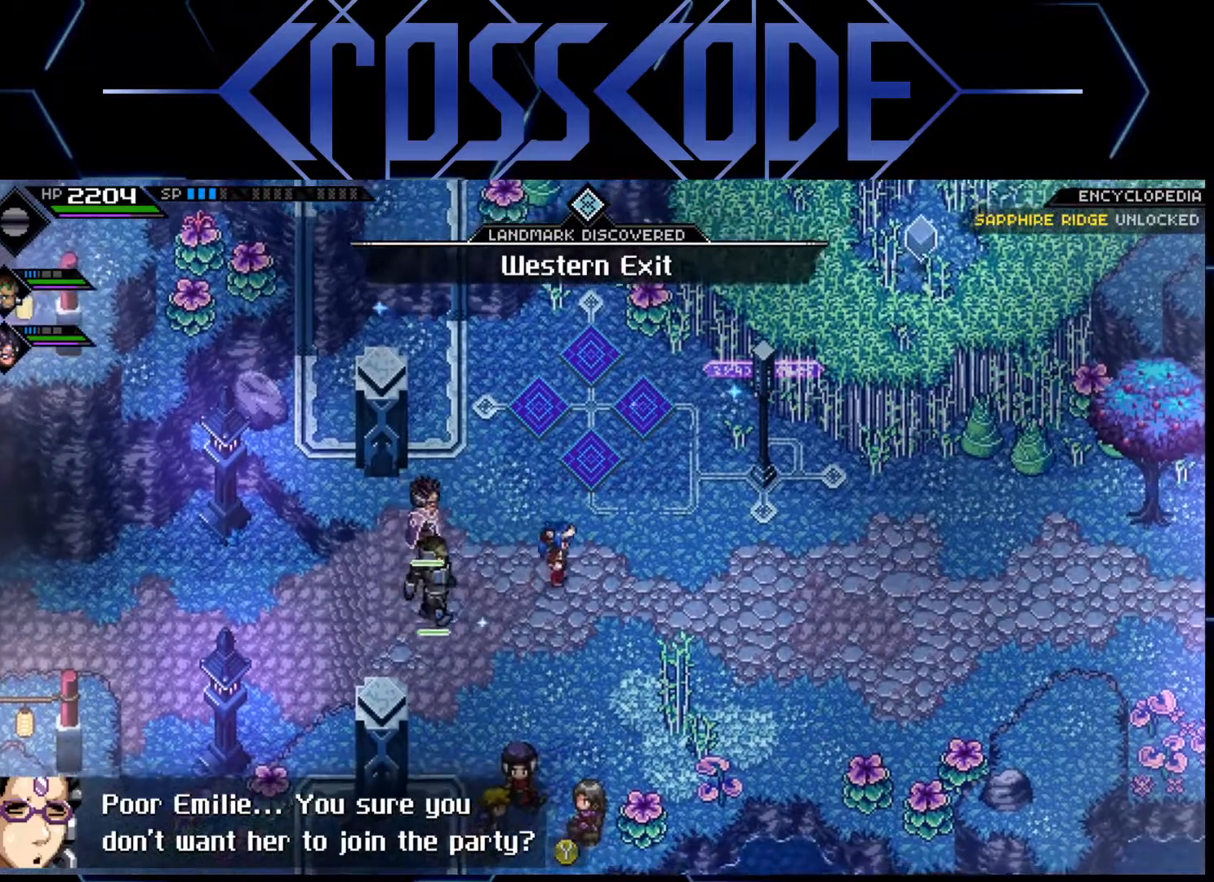
{"buttons": [], "left_stick": "right", "right_stick": "center", "events": []}
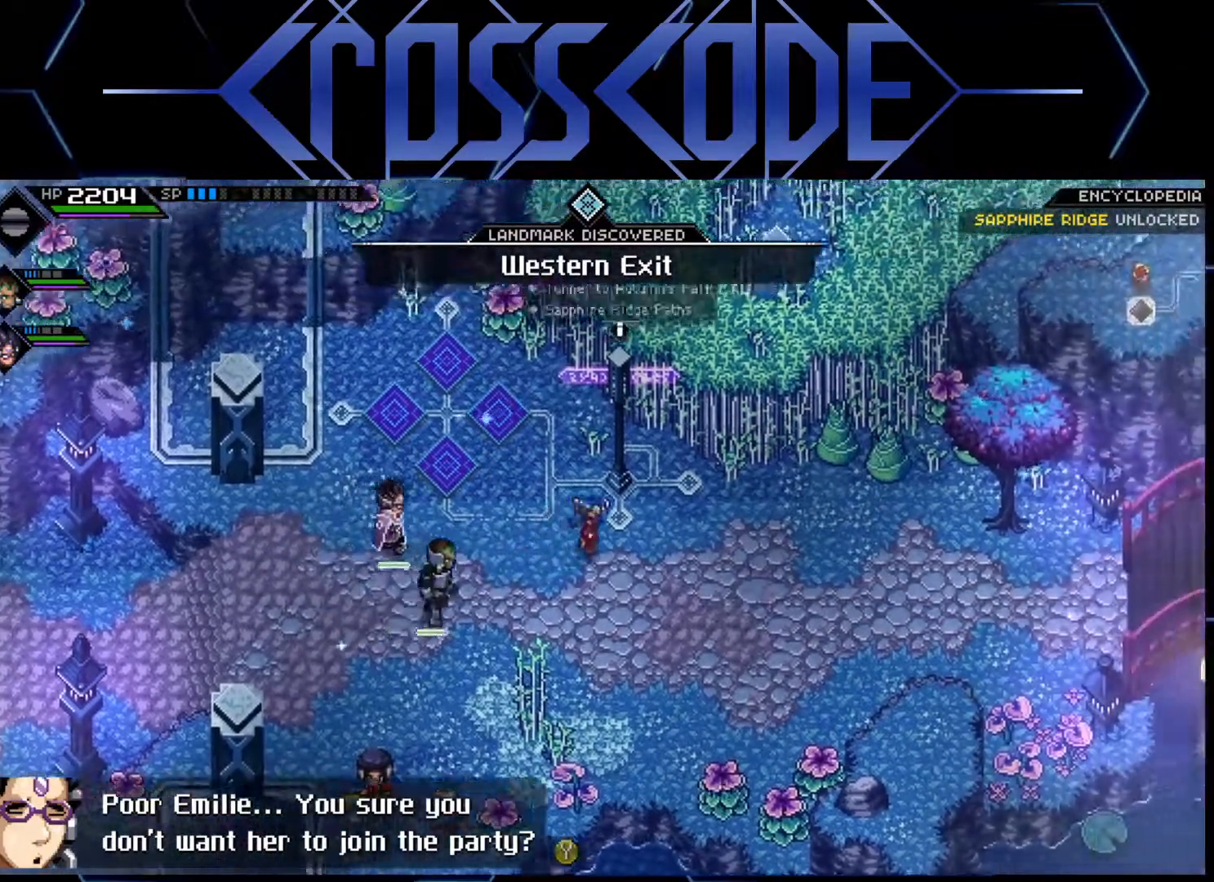
{"buttons": ["X"], "left_stick": "right", "right_stick": "center", "events": [[450, "X", "down"]]}
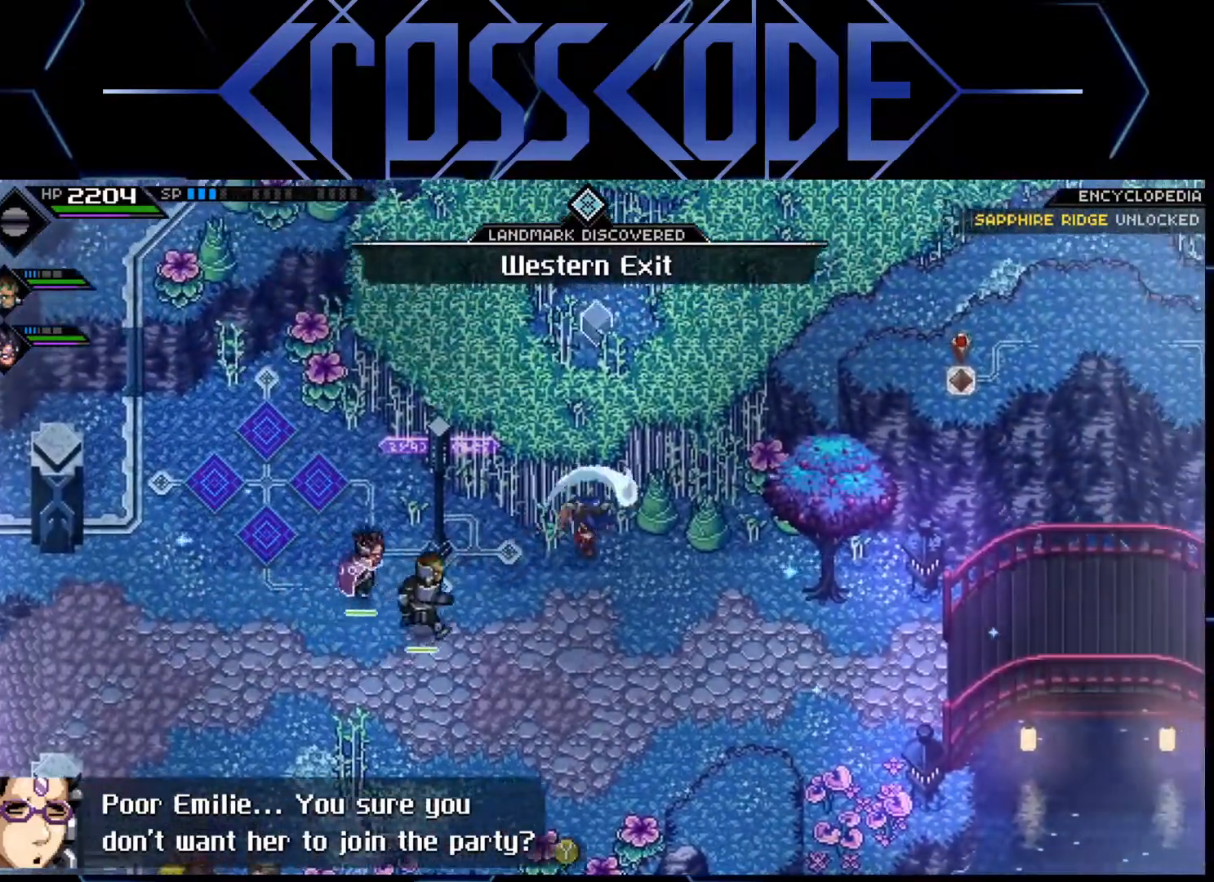
{"buttons": [], "left_stick": "center", "right_stick": "center", "events": [[100, "X", "up"], [150, "left_stick", "center"]]}
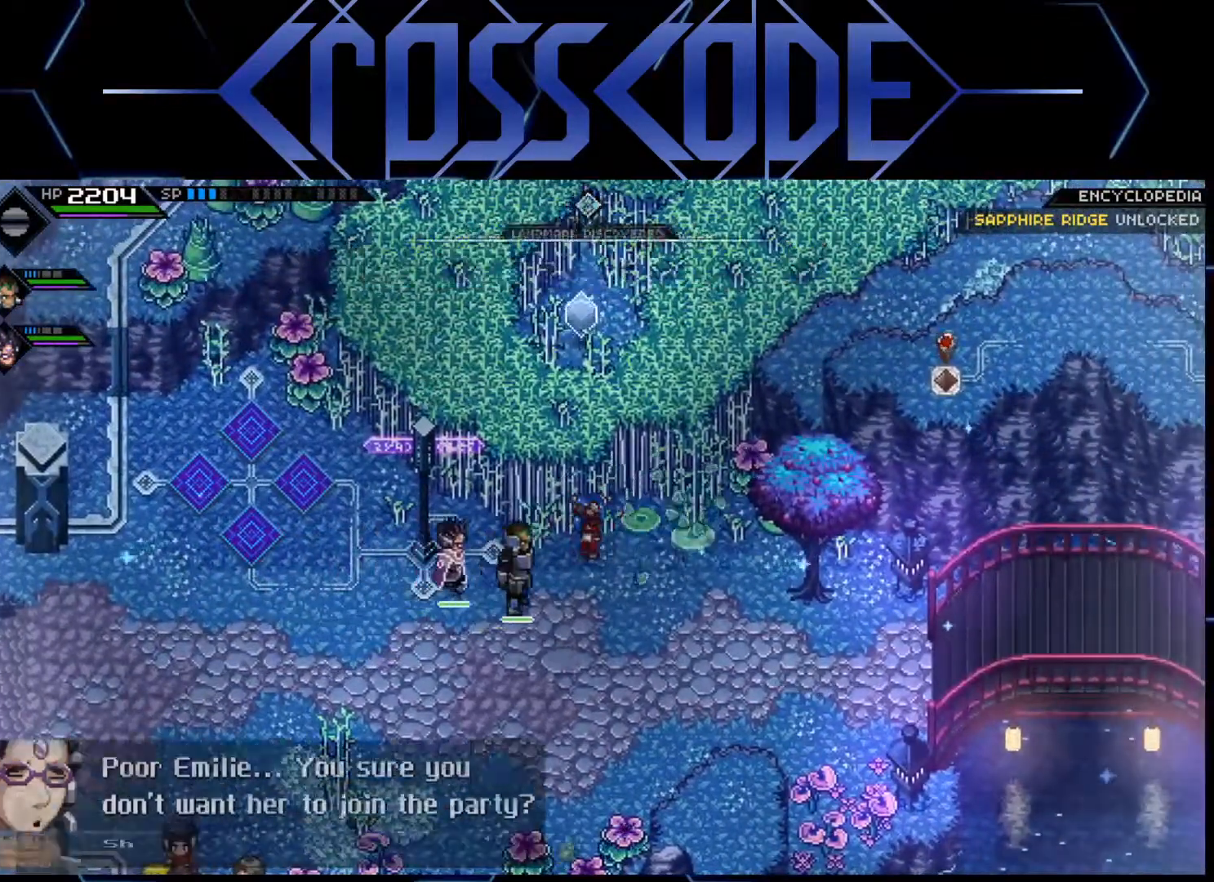
{"buttons": [], "left_stick": "center", "right_stick": "center", "events": []}
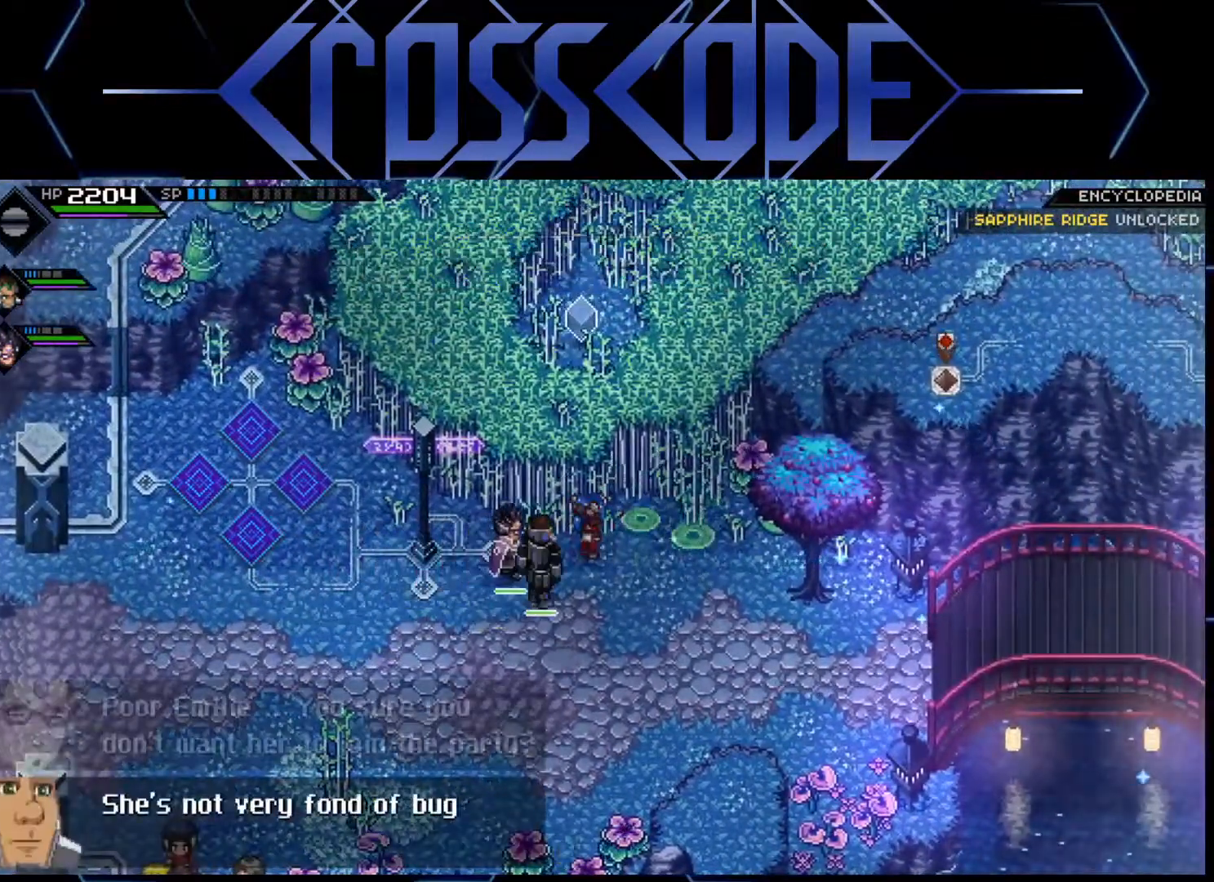
{"buttons": [], "left_stick": "down-left", "right_stick": "center", "events": [[367, "left_stick", "down-left"]]}
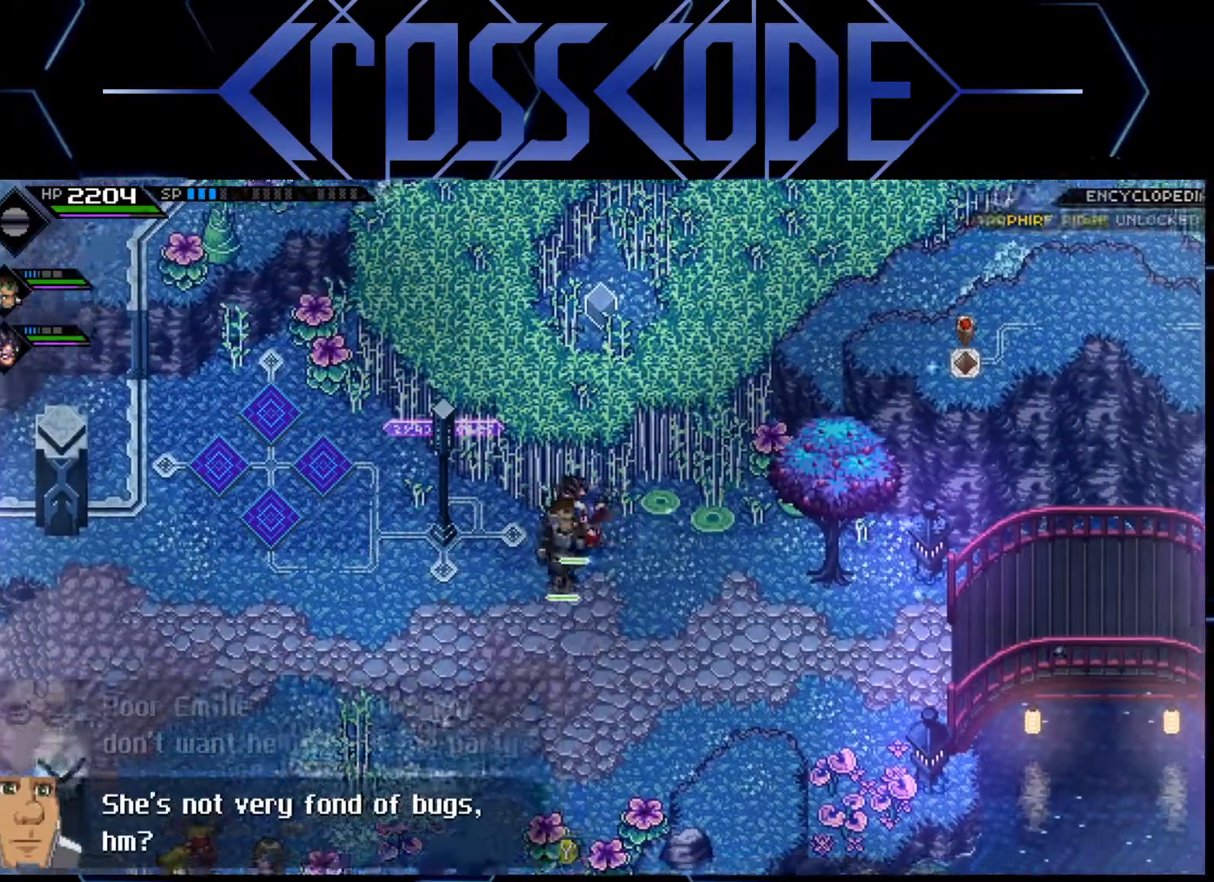
{"buttons": [], "left_stick": "up-left", "right_stick": "center", "events": [[333, "left_stick", "left"], [467, "left_stick", "up-left"]]}
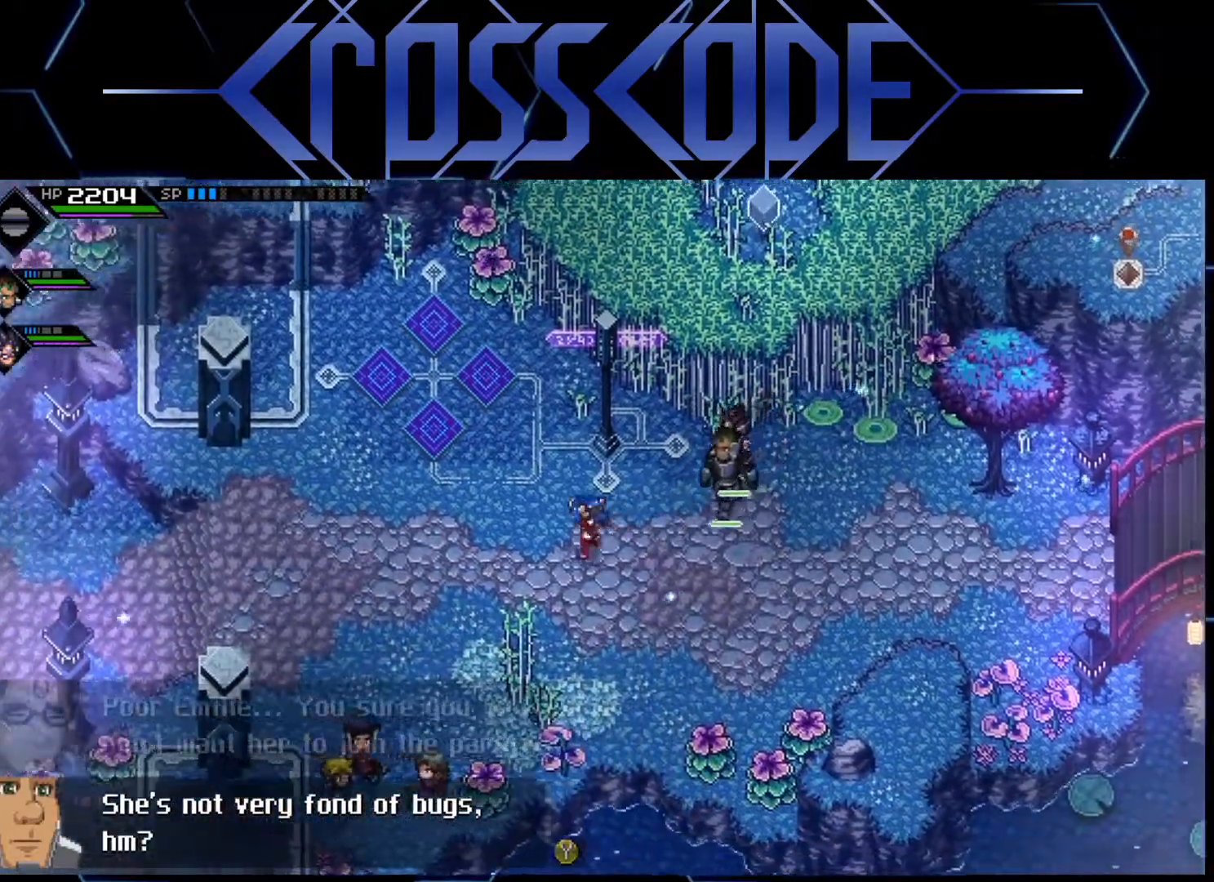
{"buttons": [], "left_stick": "center", "right_stick": "center", "events": [[200, "left_stick", "up"], [400, "left_stick", "center"]]}
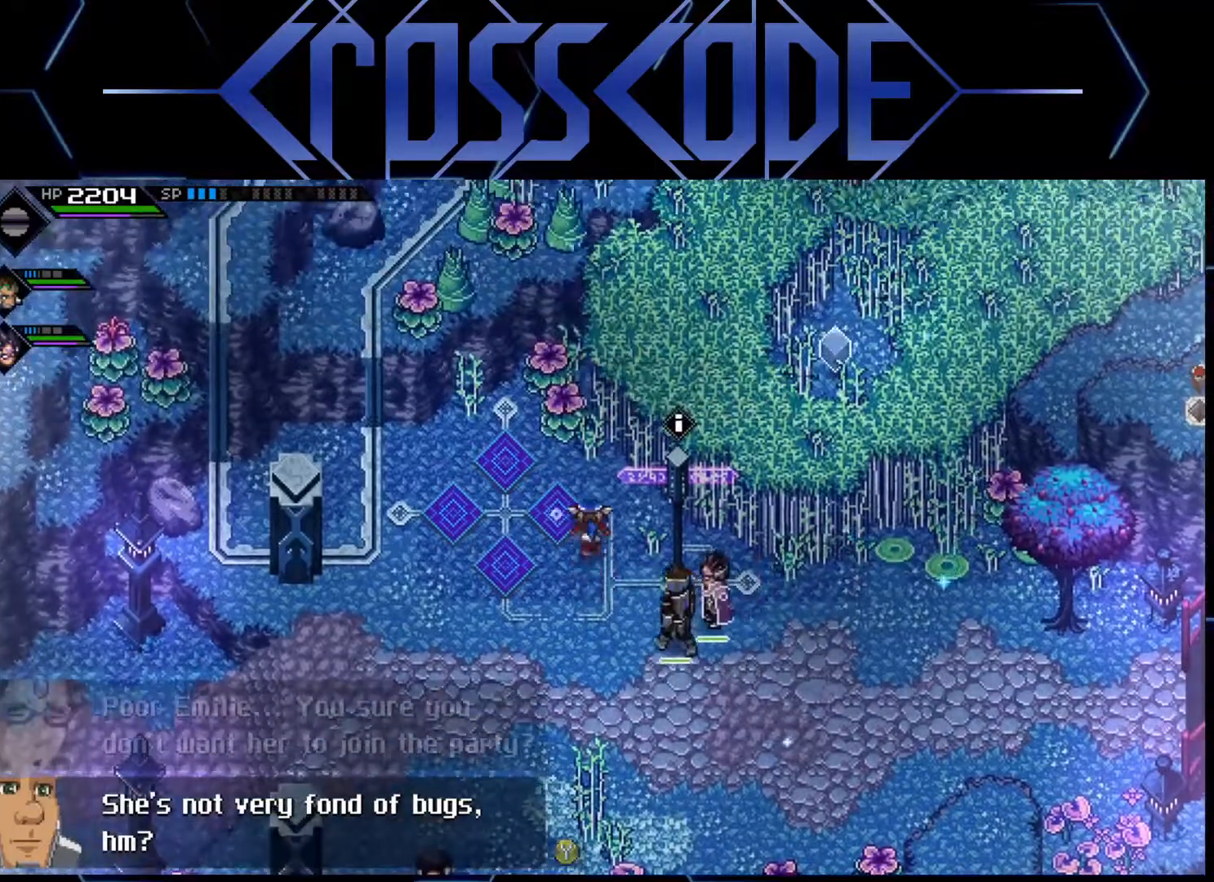
{"buttons": [], "left_stick": "center", "right_stick": "center", "events": []}
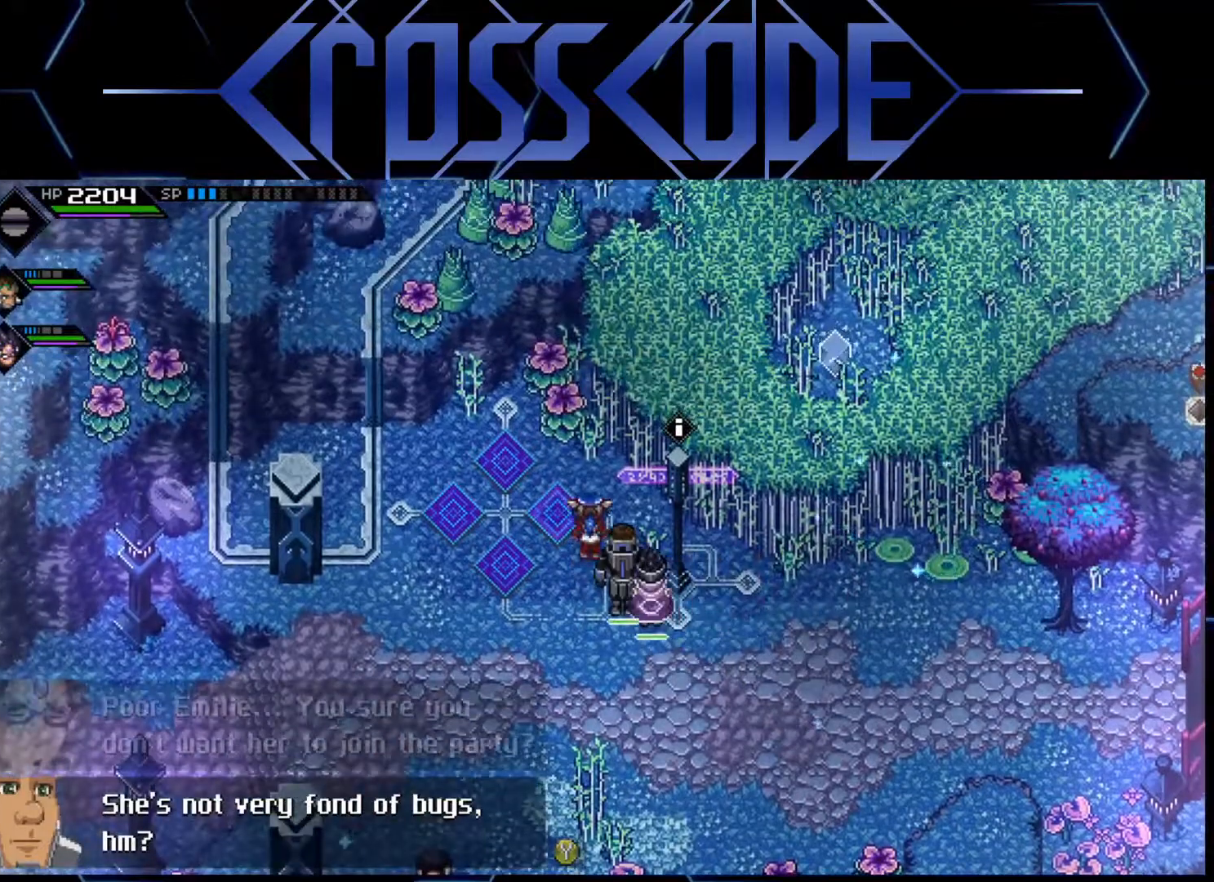
{"buttons": [], "left_stick": "center", "right_stick": "center", "events": []}
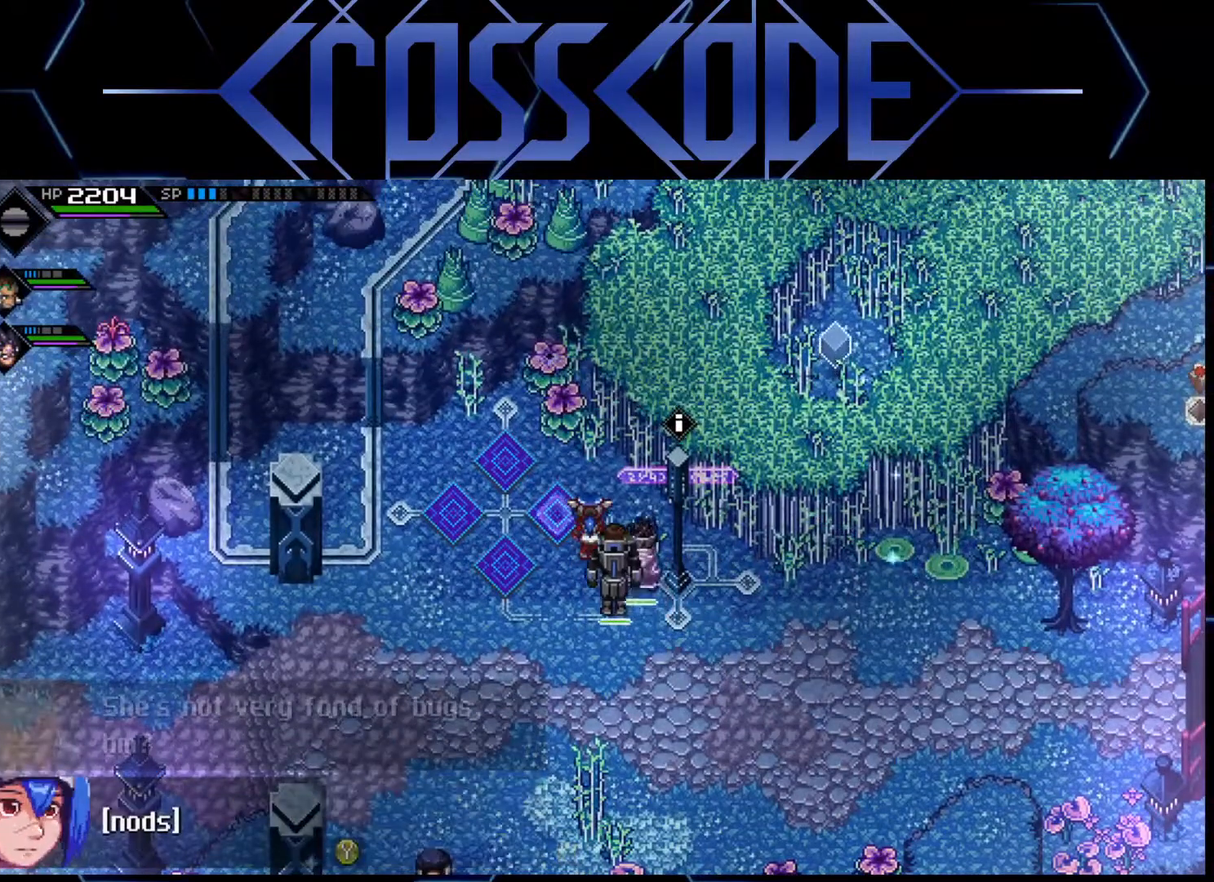
{"buttons": [], "left_stick": "center", "right_stick": "center", "events": []}
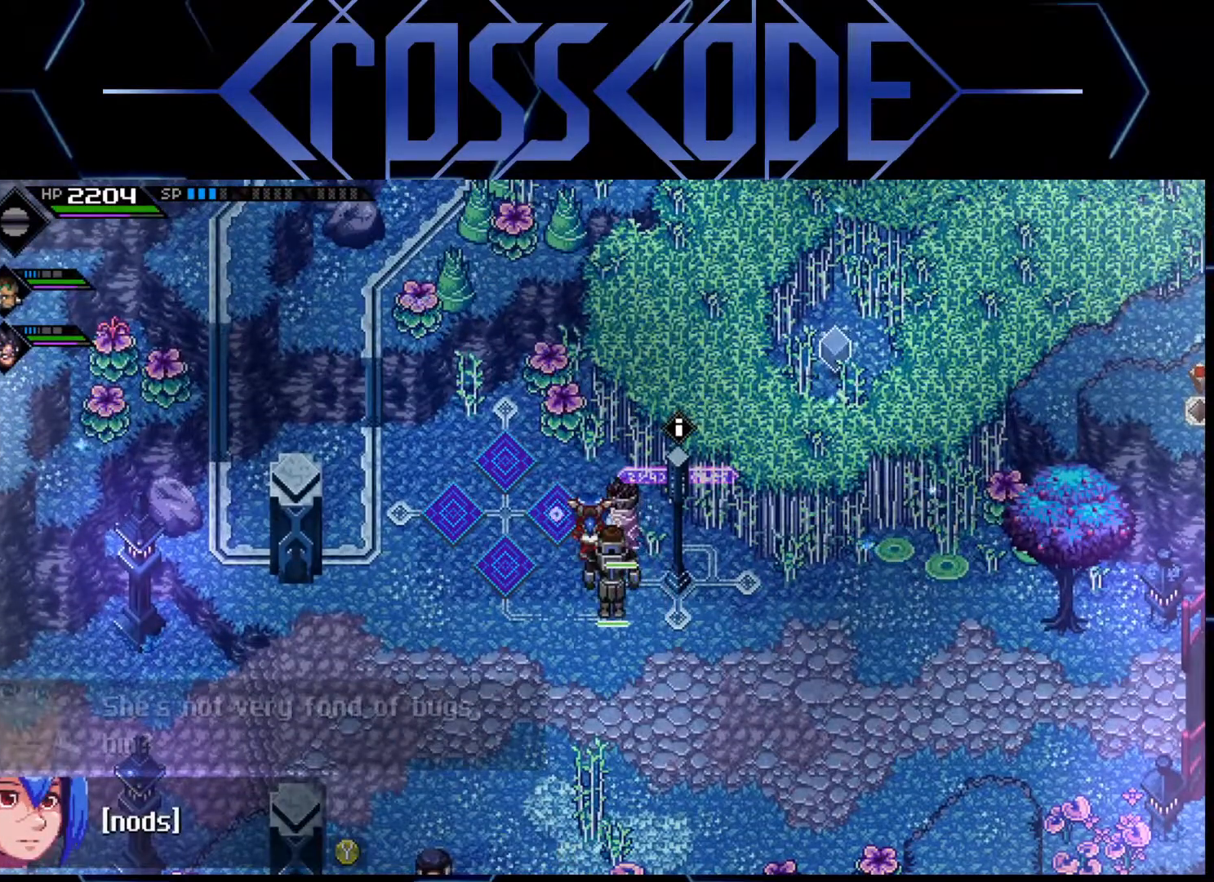
{"buttons": [], "left_stick": "center", "right_stick": "center", "events": []}
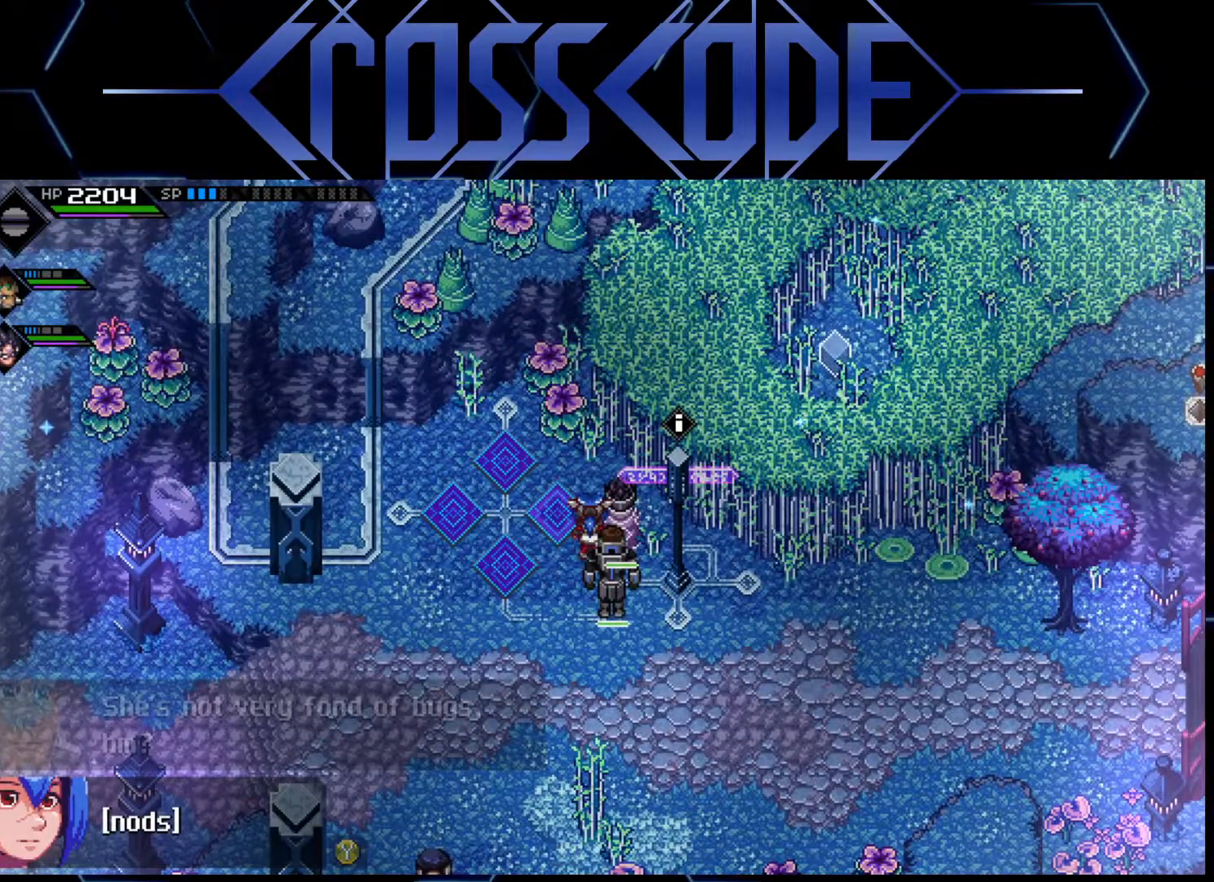
{"buttons": [], "left_stick": "up", "right_stick": "center", "events": [[400, "left_stick", "up"]]}
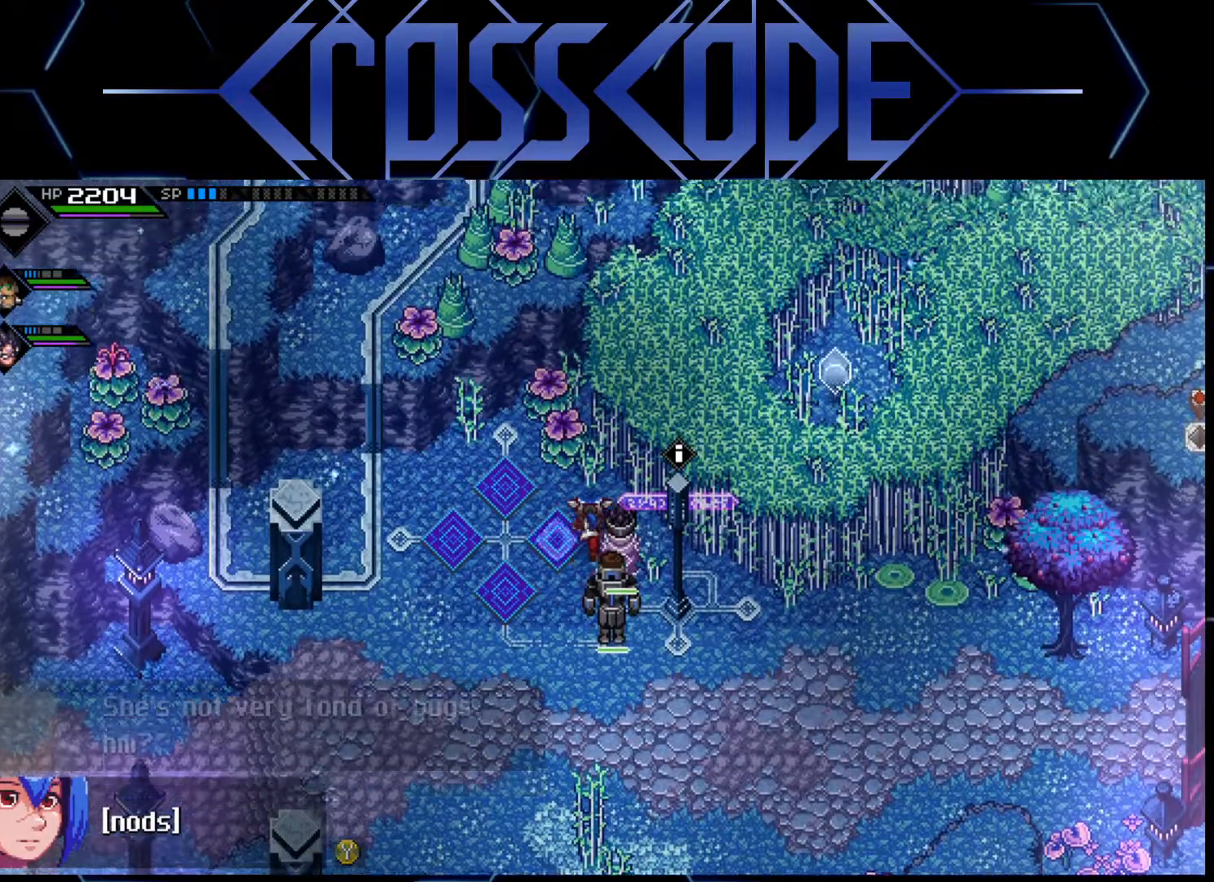
{"buttons": [], "left_stick": "up-right", "right_stick": "center", "events": [[333, "left_stick", "up-right"]]}
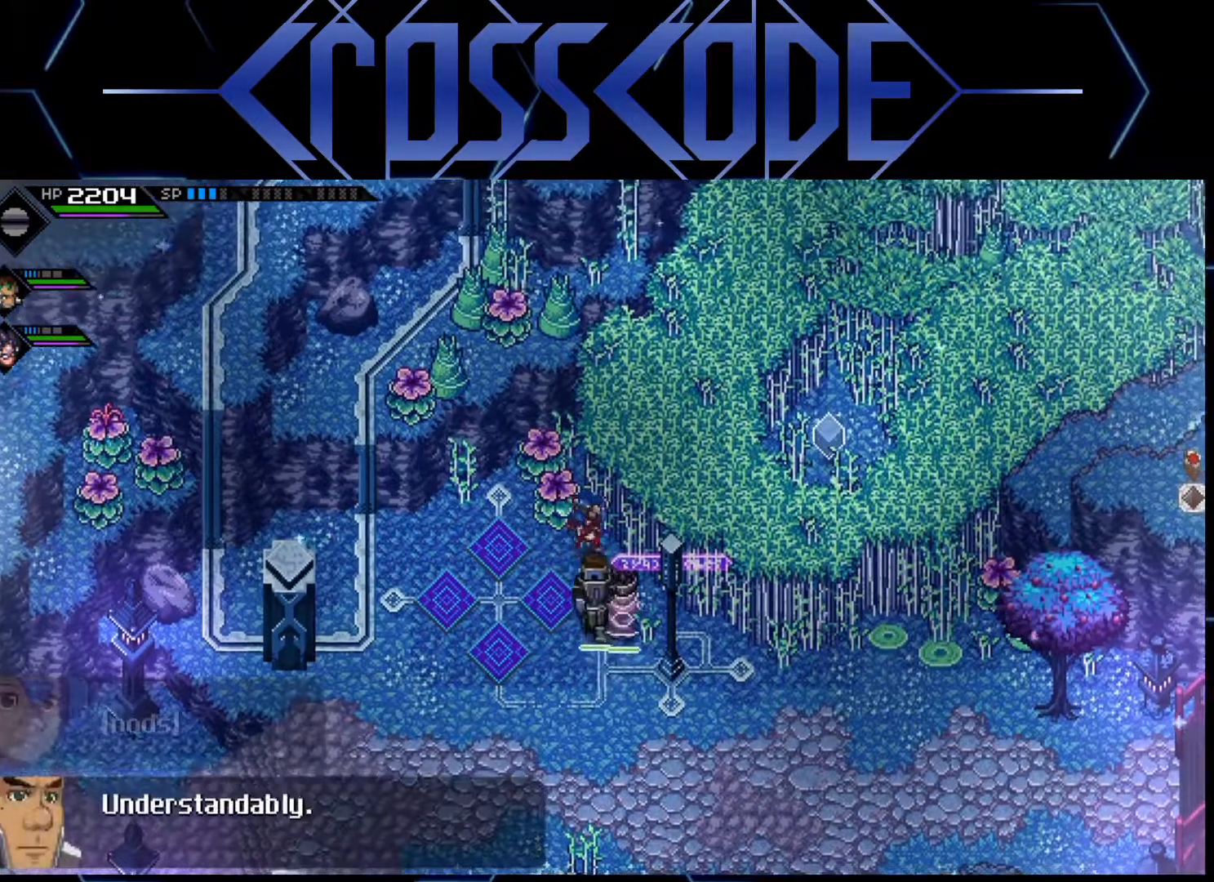
{"buttons": [], "left_stick": "left", "right_stick": "center", "events": [[183, "left_stick", "center"], [433, "left_stick", "left"]]}
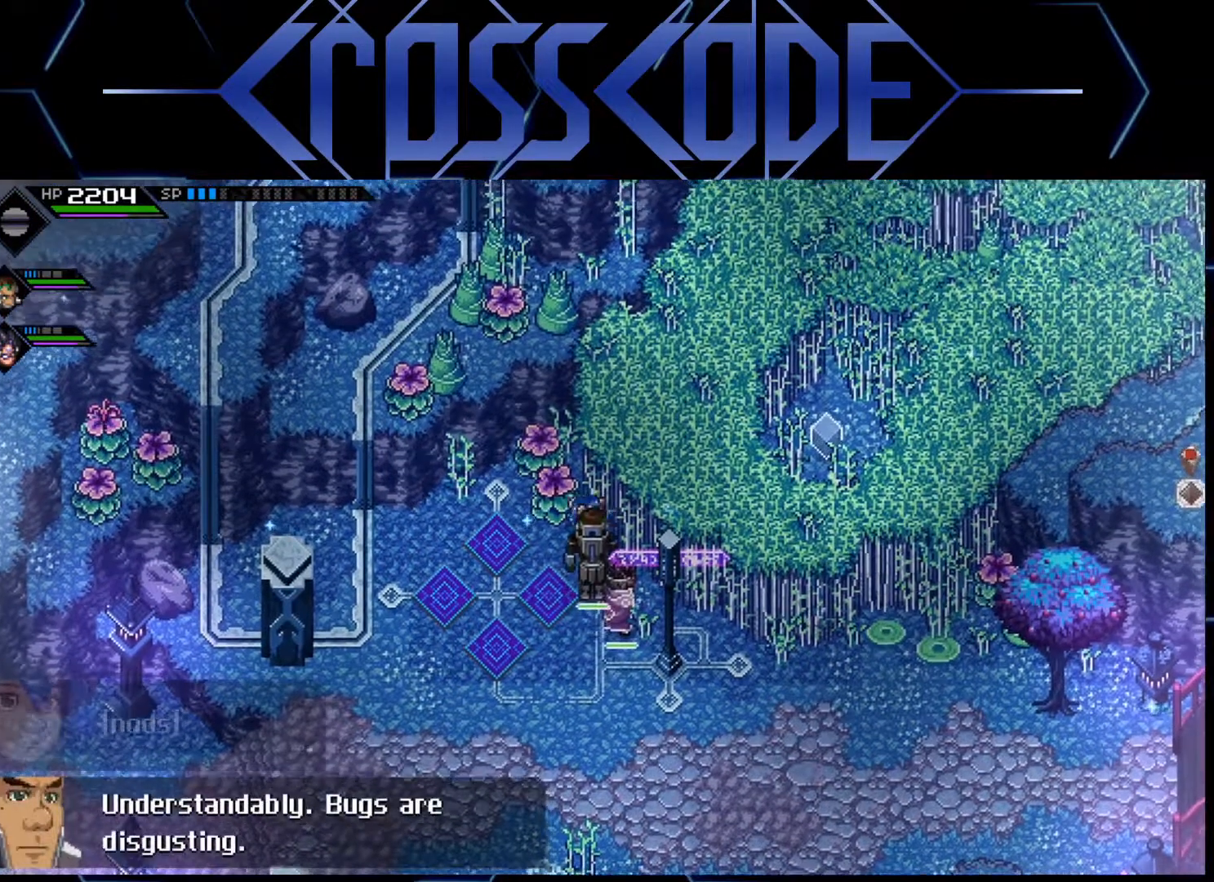
{"buttons": [], "left_stick": "up", "right_stick": "center", "events": [[83, "left_stick", "up"]]}
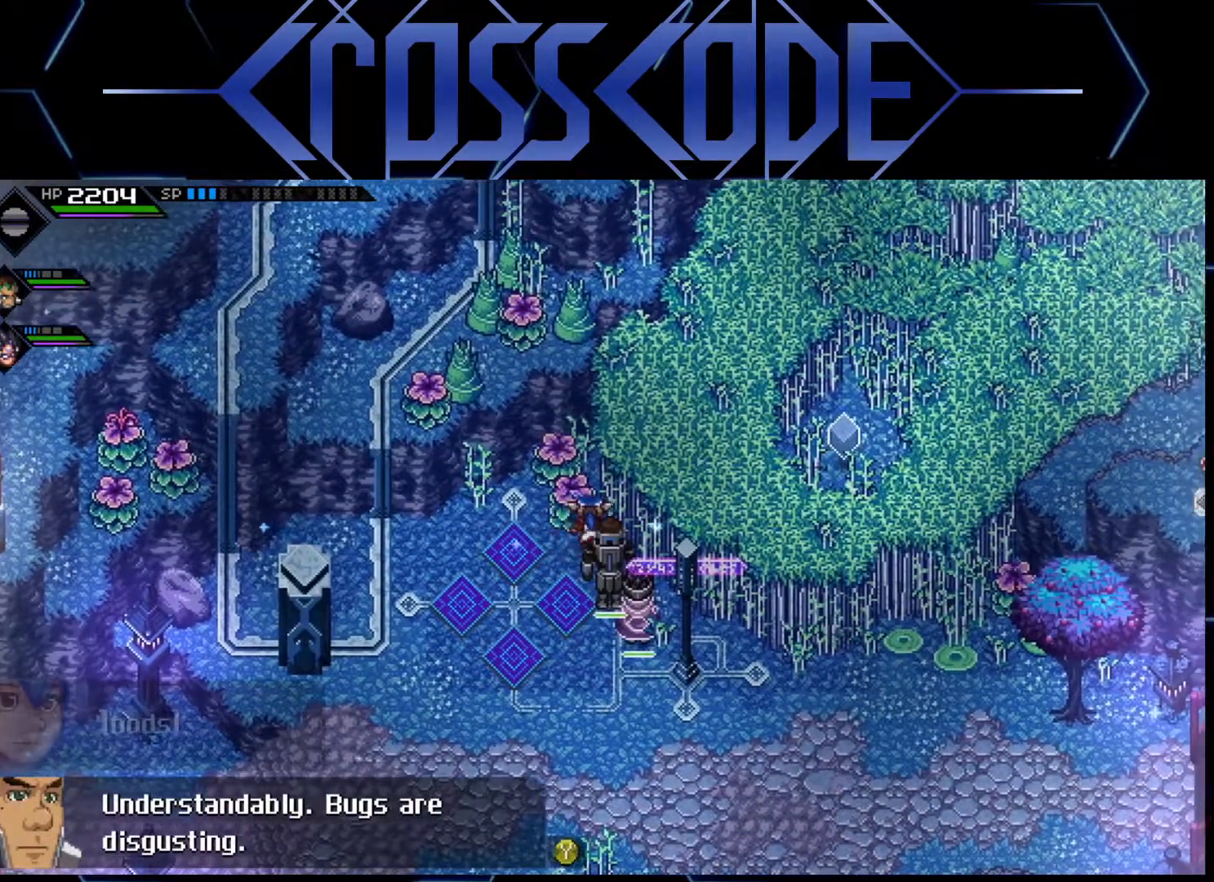
{"buttons": [], "left_stick": "up", "right_stick": "center", "events": [[83, "X", "down"], [183, "X", "up"]]}
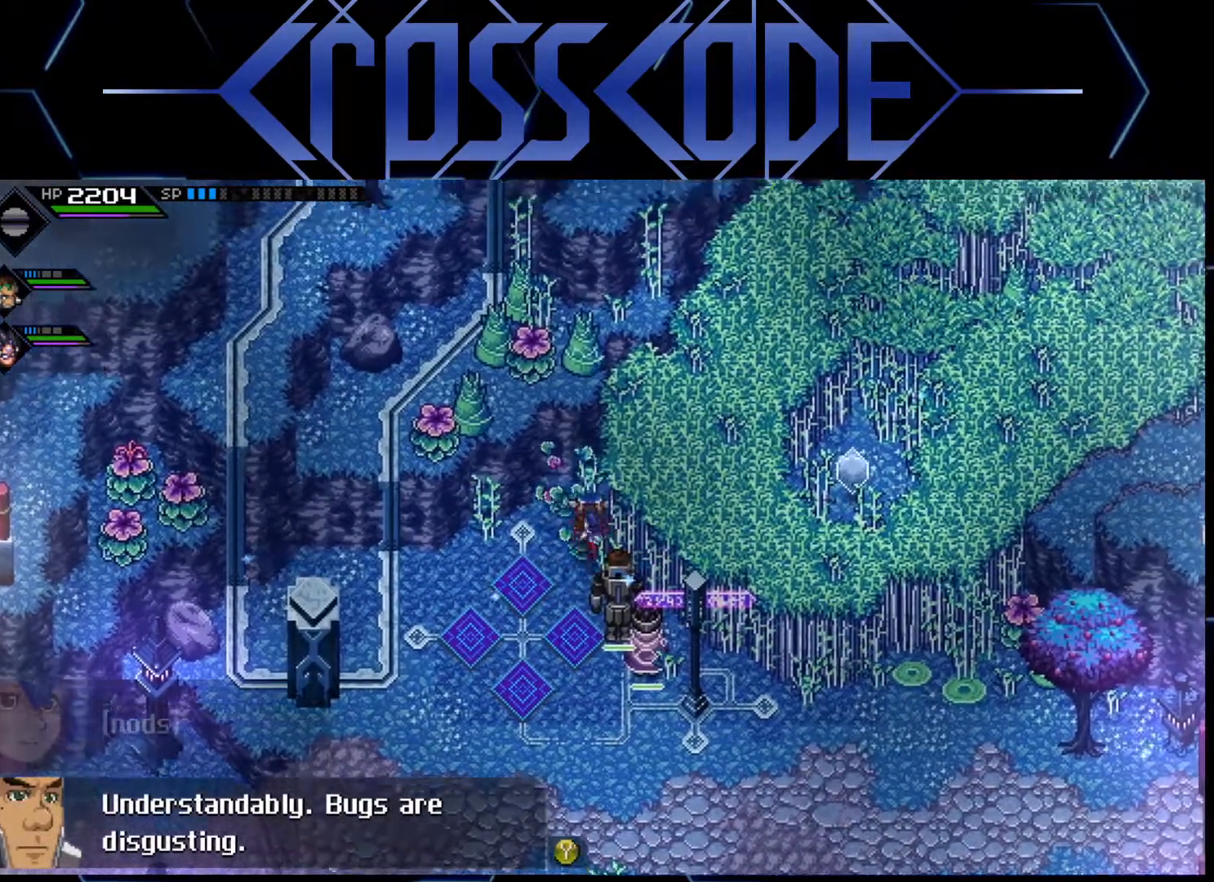
{"buttons": [], "left_stick": "center", "right_stick": "center", "events": [[250, "left_stick", "center"], [300, "X", "down"], [417, "X", "up"]]}